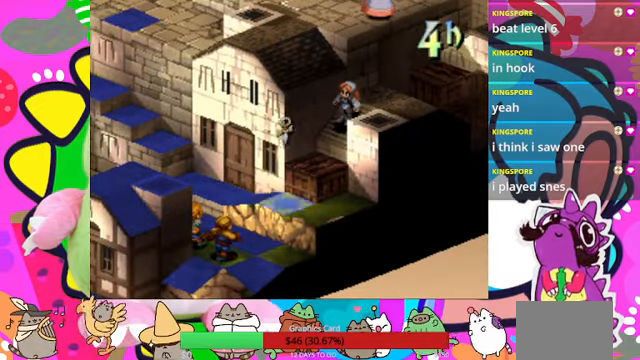
Gameplay with a controller (PlayStation layout); each line is a JSON object with the inputs held at the frame after it. "events" lists button and stick changes between this image and that frame as [ms after this image, input, new state], when the widget could be followed in between. Not read: L3 R3 left_stick right_stick.
{"buttons": [], "events": [[33, "DPAD_RIGHT", "up"], [100, "DPAD_UP", "down"], [200, "DPAD_UP", "up"], [300, "DPAD_UP", "down"], [400, "DPAD_UP", "up"]]}
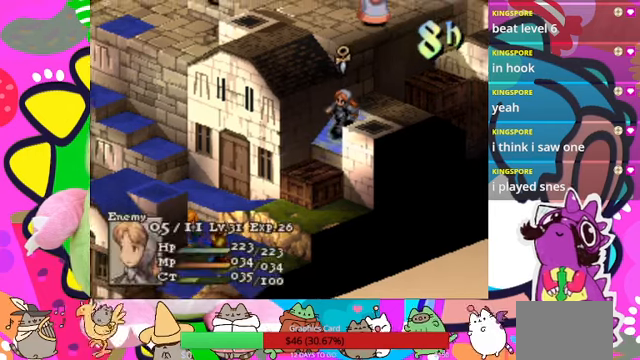
{"buttons": ["DPAD_DOWN"], "events": [[466, "DPAD_DOWN", "down"]]}
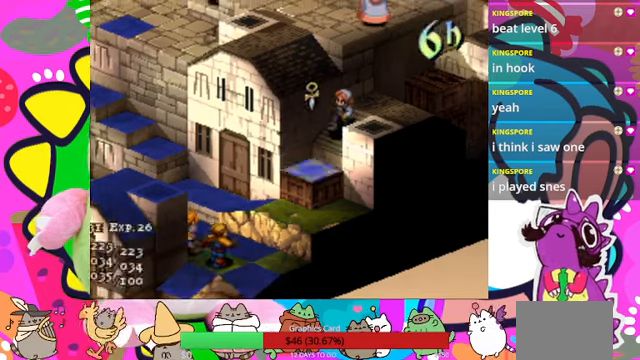
{"buttons": [], "events": [[33, "DPAD_DOWN", "up"], [366, "DPAD_LEFT", "down"], [500, "DPAD_LEFT", "up"]]}
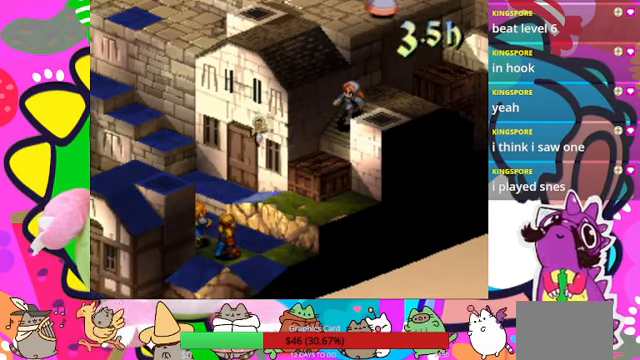
{"buttons": [], "events": [[33, "DPAD_LEFT", "down"], [133, "DPAD_LEFT", "up"], [233, "DPAD_LEFT", "down"], [333, "DPAD_LEFT", "up"], [400, "DPAD_LEFT", "down"], [500, "DPAD_LEFT", "up"]]}
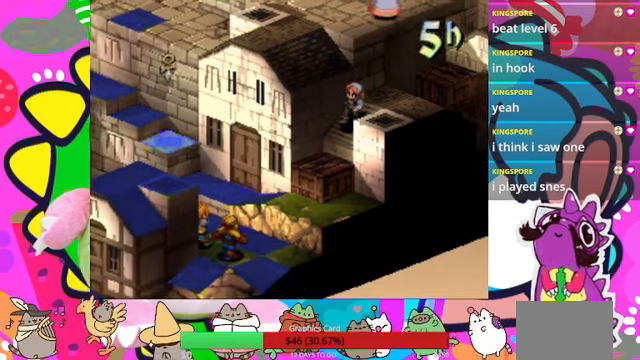
{"buttons": [], "events": [[100, "DPAD_LEFT", "down"], [166, "DPAD_LEFT", "up"], [300, "DPAD_LEFT", "down"], [433, "DPAD_LEFT", "up"]]}
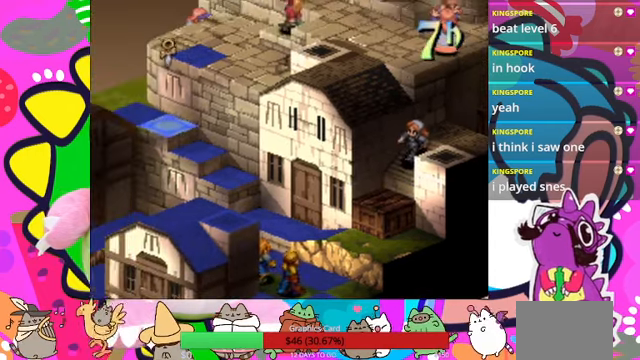
{"buttons": [], "events": [[266, "DPAD_LEFT", "down"], [366, "DPAD_LEFT", "up"]]}
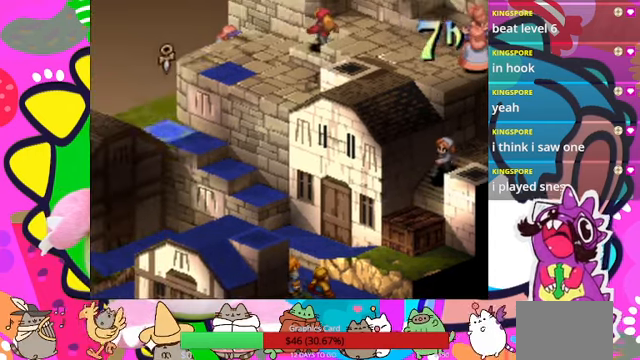
{"buttons": [], "events": [[100, "DPAD_UP", "down"], [233, "DPAD_UP", "up"]]}
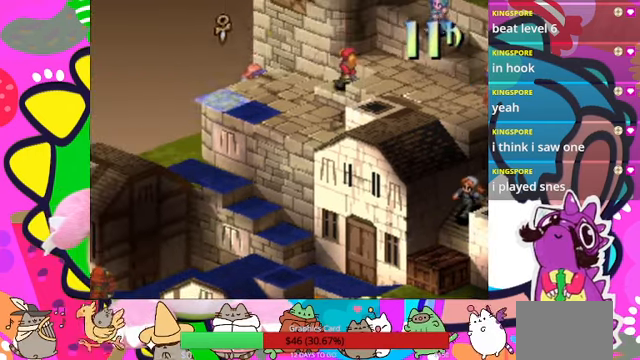
{"buttons": ["CIRCLE"], "events": [[66, "DPAD_RIGHT", "down"], [200, "DPAD_RIGHT", "up"], [466, "CIRCLE", "down"]]}
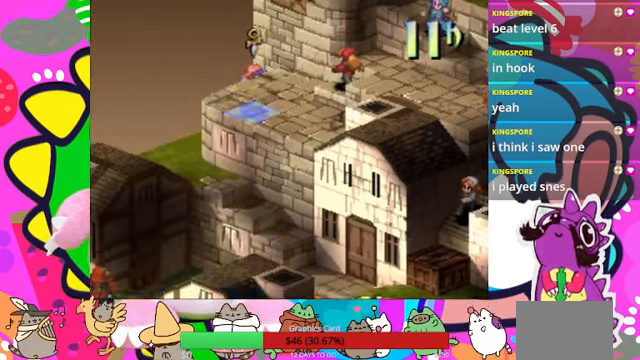
{"buttons": [], "events": [[66, "CIRCLE", "up"]]}
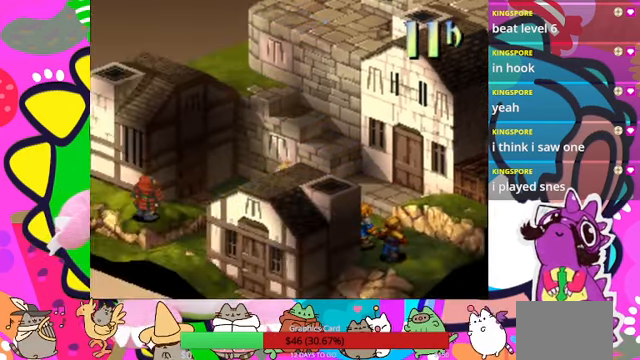
{"buttons": [], "events": []}
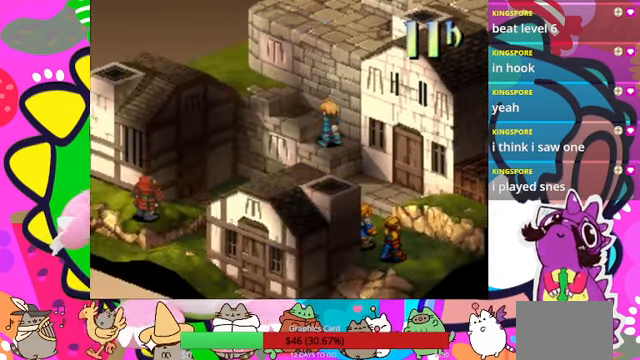
{"buttons": [], "events": []}
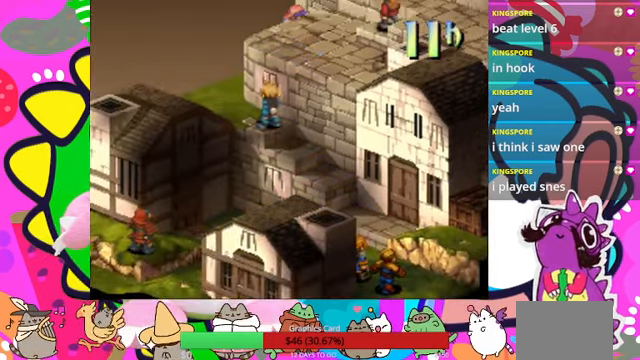
{"buttons": [], "events": []}
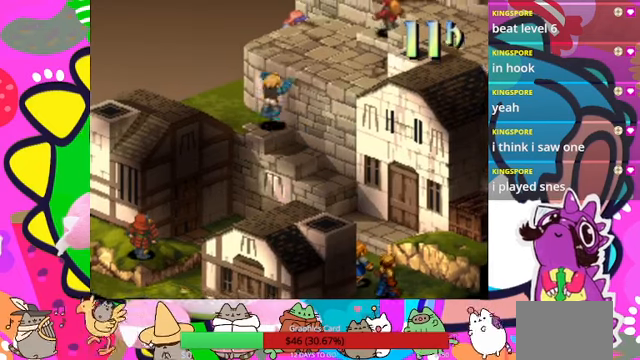
{"buttons": [], "events": []}
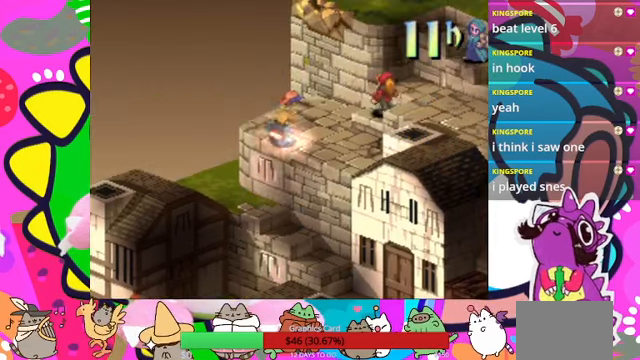
{"buttons": [], "events": []}
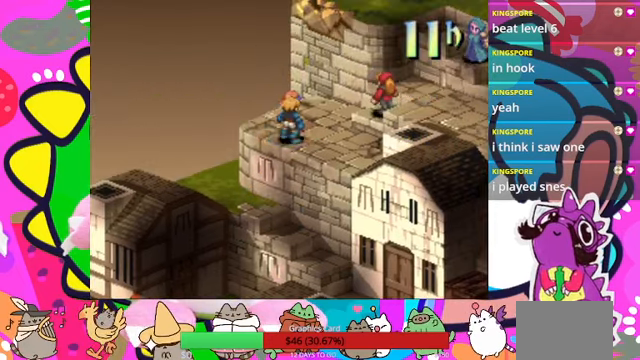
{"buttons": [], "events": [[334, "CIRCLE", "down"], [500, "CIRCLE", "up"]]}
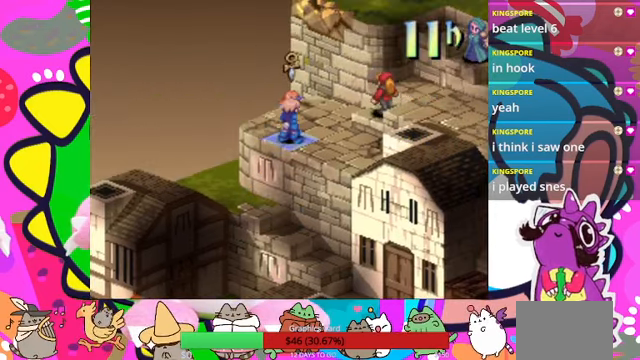
{"buttons": [], "events": []}
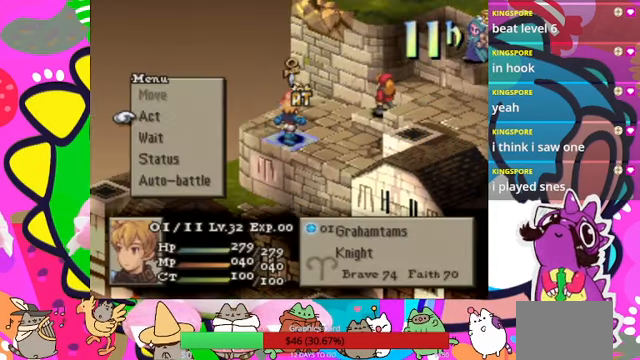
{"buttons": [], "events": [[234, "CIRCLE", "down"], [467, "CIRCLE", "up"]]}
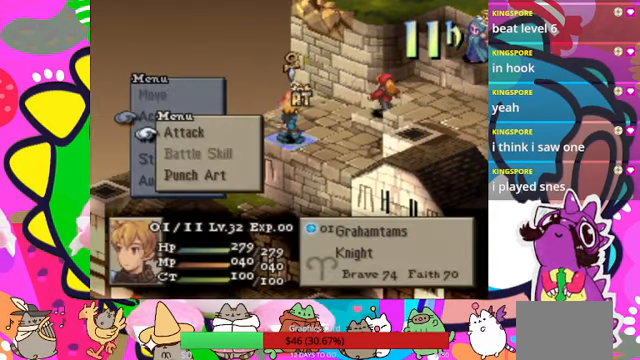
{"buttons": [], "events": []}
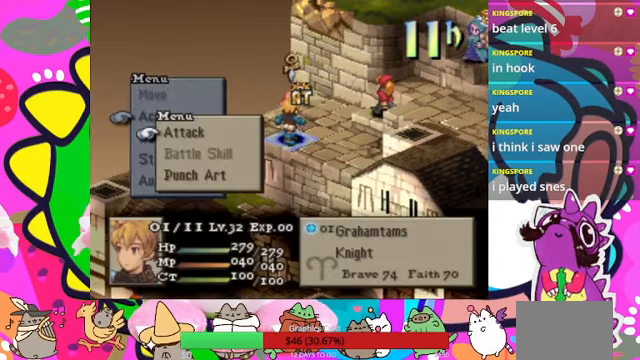
{"buttons": [], "events": [[100, "DPAD_DOWN", "down"], [234, "DPAD_DOWN", "up"], [300, "DPAD_DOWN", "down"], [400, "DPAD_DOWN", "up"]]}
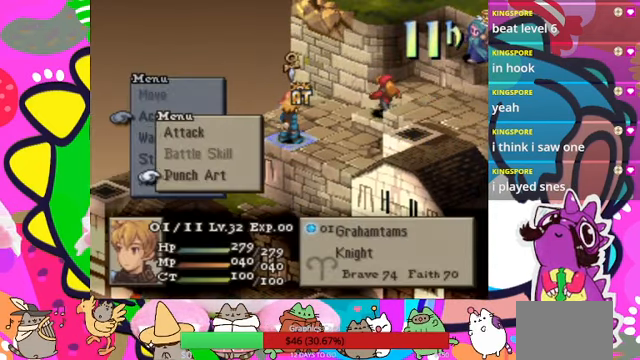
{"buttons": [], "events": [[167, "CIRCLE", "down"], [300, "CIRCLE", "up"]]}
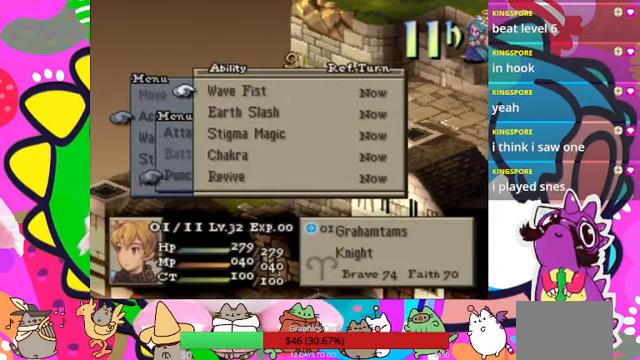
{"buttons": [], "events": []}
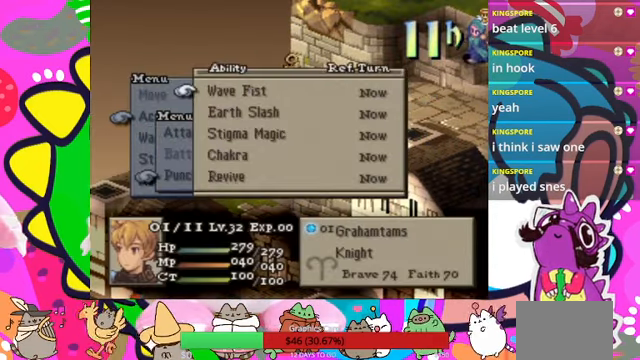
{"buttons": ["CROSS"], "events": [[400, "CROSS", "down"]]}
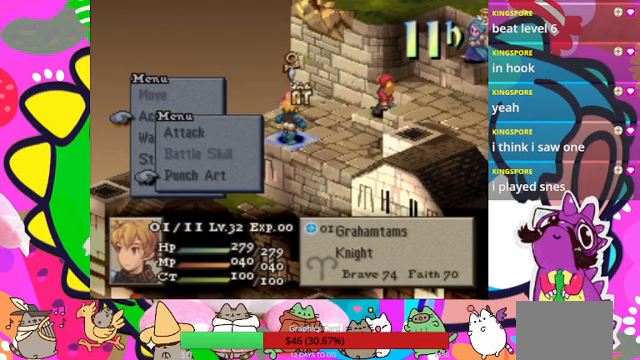
{"buttons": ["CROSS"], "events": [[67, "CROSS", "up"], [467, "CROSS", "down"]]}
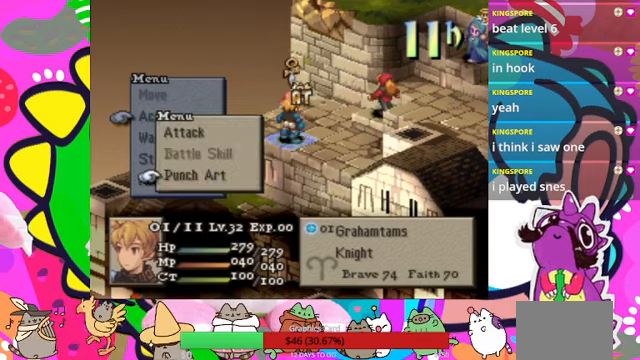
{"buttons": ["CIRCLE"], "events": [[167, "CROSS", "up"], [300, "DPAD_DOWN", "down"], [467, "CIRCLE", "down"], [467, "DPAD_DOWN", "up"]]}
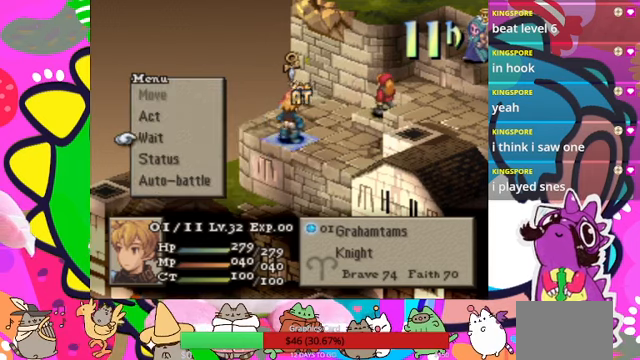
{"buttons": [], "events": [[100, "CIRCLE", "up"], [200, "CIRCLE", "down"], [300, "CIRCLE", "up"], [333, "CIRCLE", "down"], [500, "CIRCLE", "up"]]}
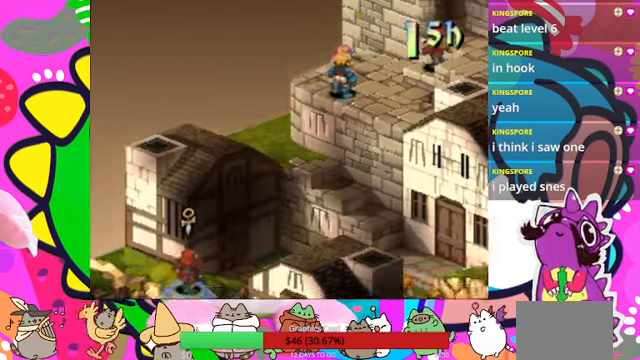
{"buttons": [], "events": []}
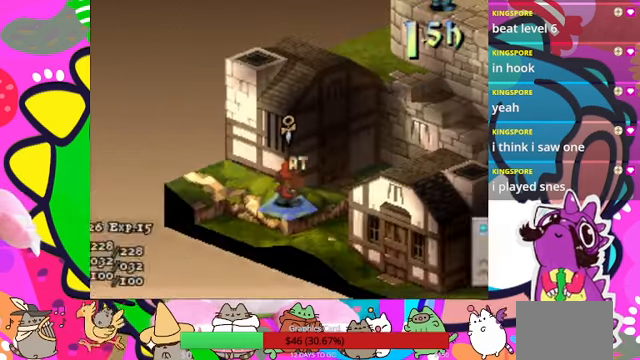
{"buttons": [], "events": []}
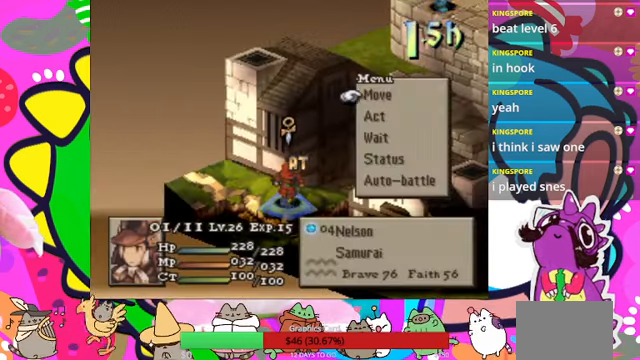
{"buttons": ["CIRCLE"], "events": [[467, "CIRCLE", "down"]]}
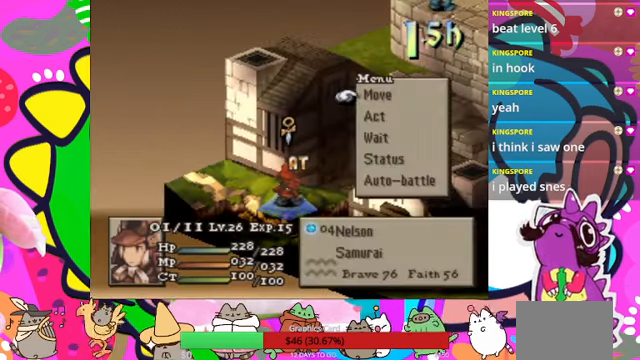
{"buttons": ["DPAD_UP"], "events": [[100, "CIRCLE", "up"], [167, "CIRCLE", "down"], [267, "CIRCLE", "up"], [467, "DPAD_UP", "down"]]}
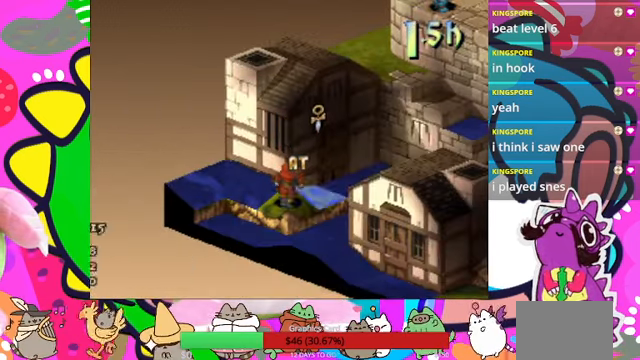
{"buttons": [], "events": [[33, "DPAD_UP", "up"], [100, "DPAD_UP", "down"], [200, "DPAD_UP", "up"], [267, "DPAD_UP", "down"], [367, "DPAD_UP", "up"], [400, "DPAD_UP", "down"], [500, "DPAD_UP", "up"]]}